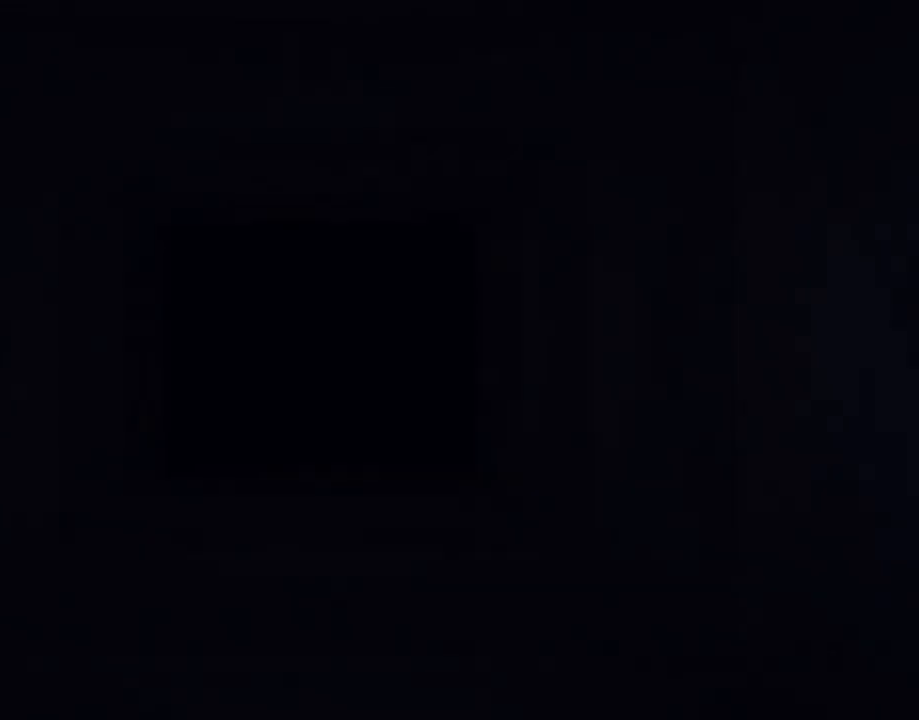
Gameplay with keyboard and mouse; each line is a JSON object with the keys held at the frame after it. "events" lists presses ("down") and releases ("up") of "1", "2", "3", "4", "5", "6", "7", "a", "d", "e", "q", "r", "s", "space" and "w" between this image and that frame as [ms after this image, input, new state], when the widget could be followed in between. No other keys are recorded. Mouse buttons are not recorded. Not read: mouse_move.
{"keys": ["s", "w"], "events": [[67, "s", "down"], [67, "w", "down"]]}
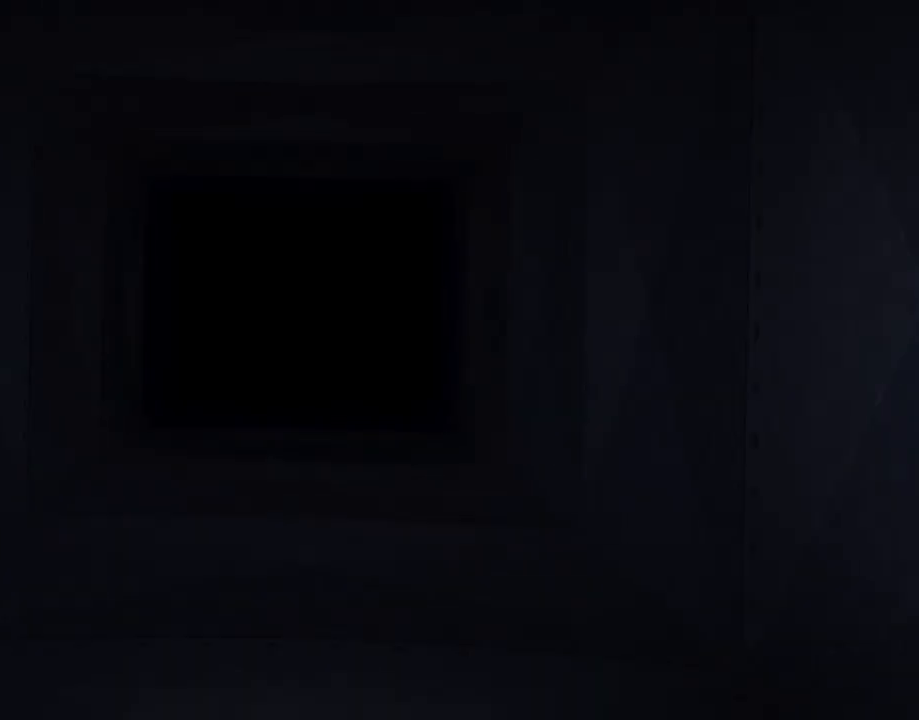
{"keys": ["s", "w"], "events": []}
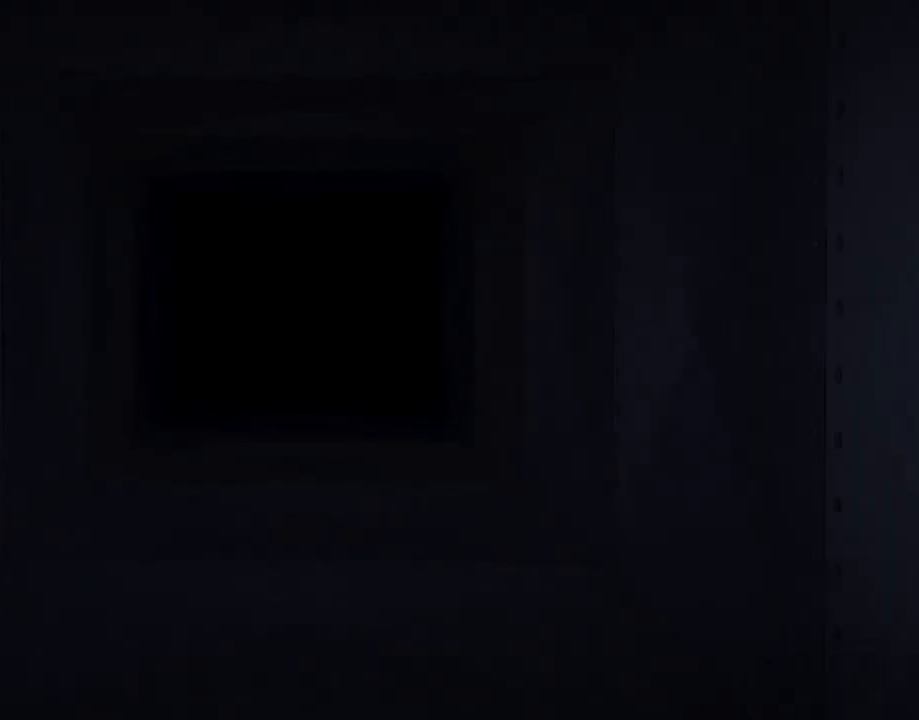
{"keys": ["s", "w"], "events": []}
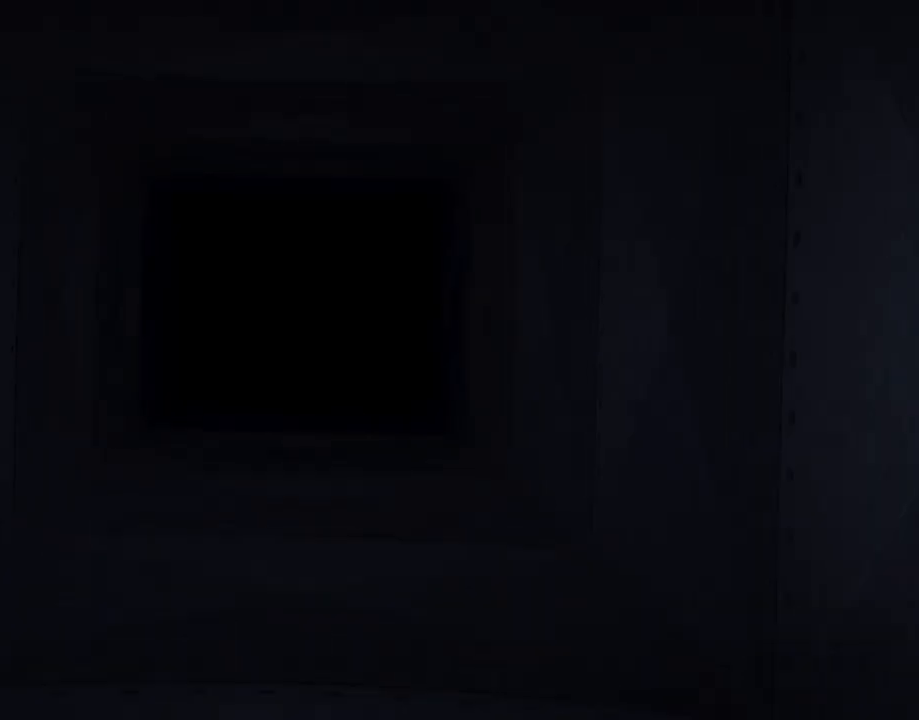
{"keys": ["s", "w"], "events": []}
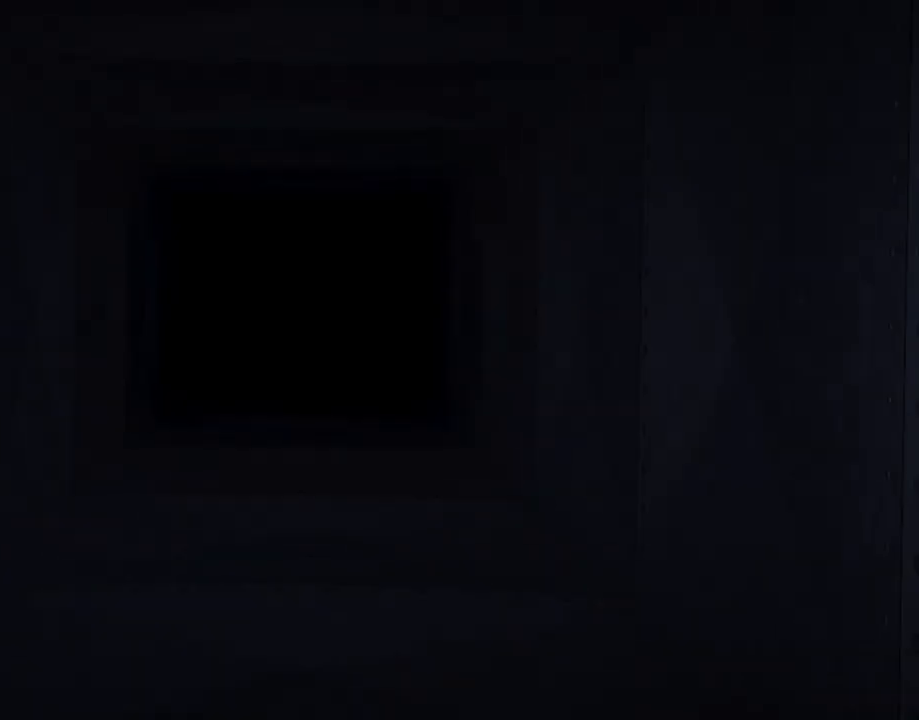
{"keys": ["s", "w"], "events": []}
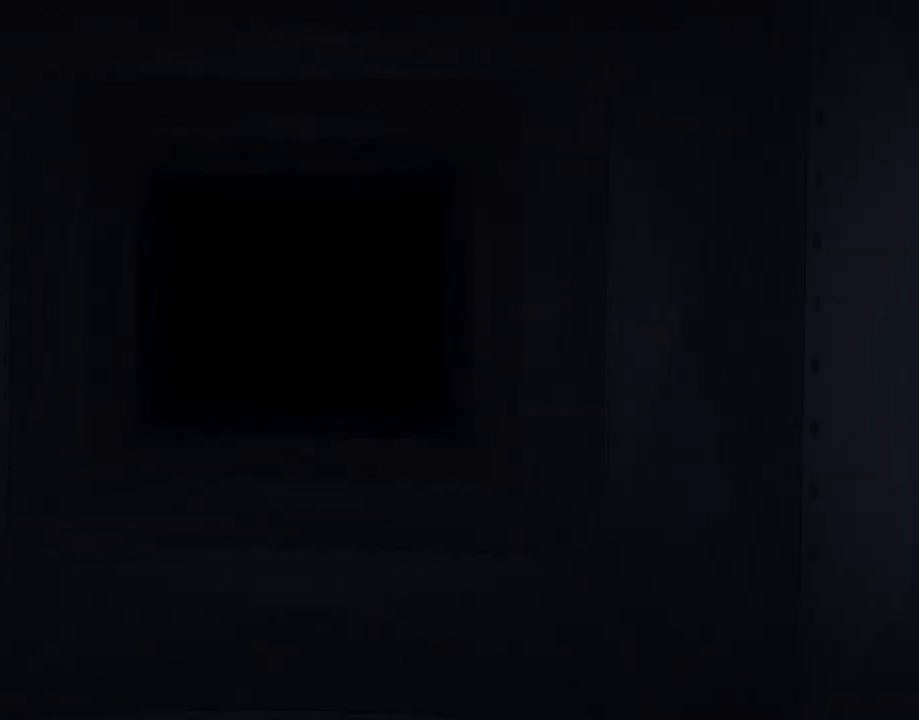
{"keys": ["s", "w"], "events": []}
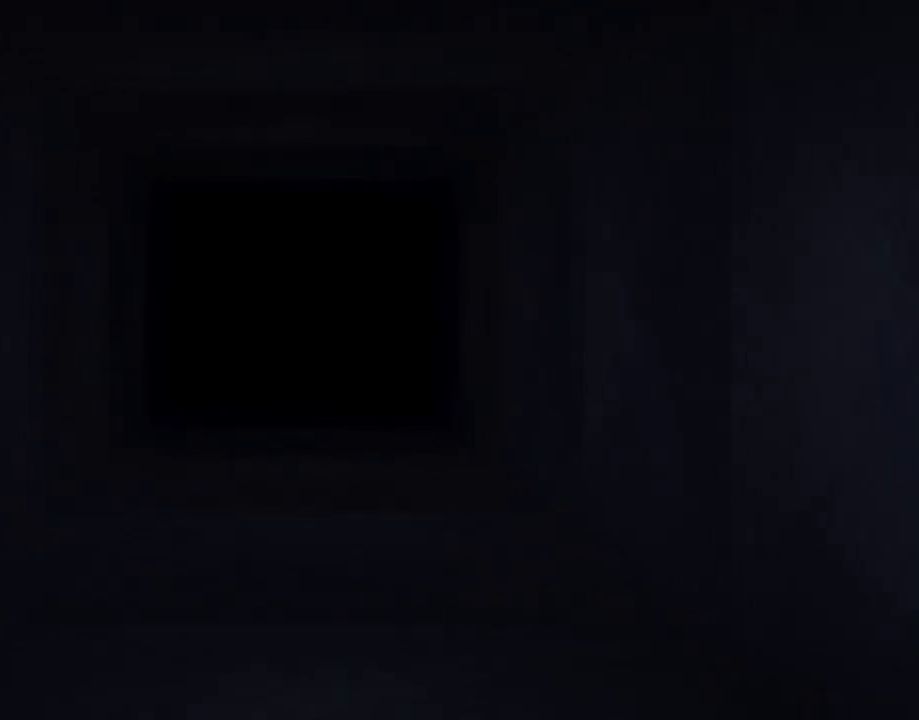
{"keys": ["s", "w"], "events": []}
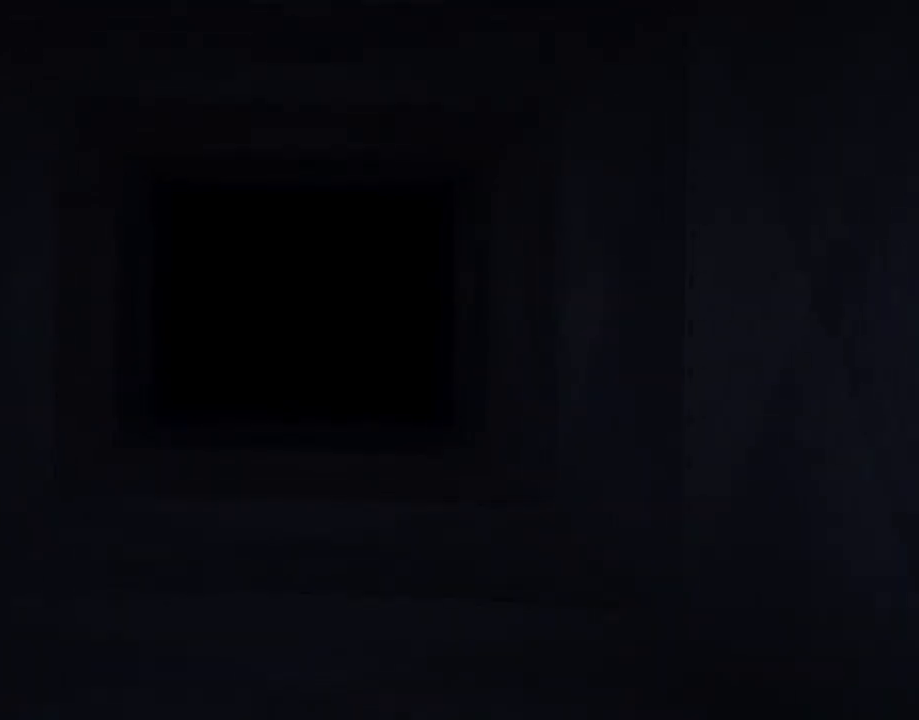
{"keys": ["s", "w"], "events": []}
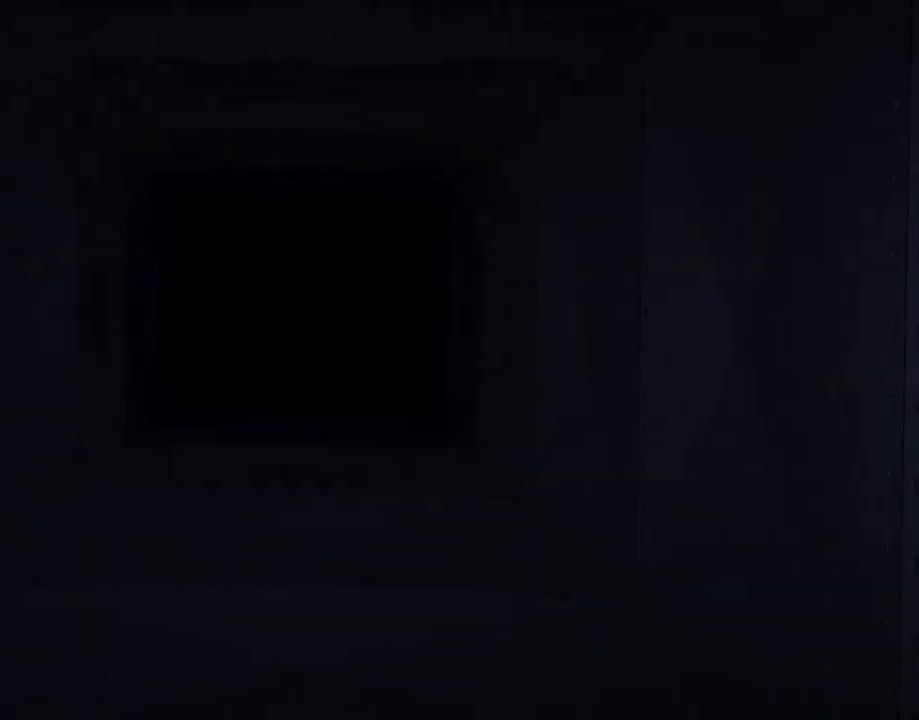
{"keys": [], "events": [[117, "s", "up"], [117, "w", "up"]]}
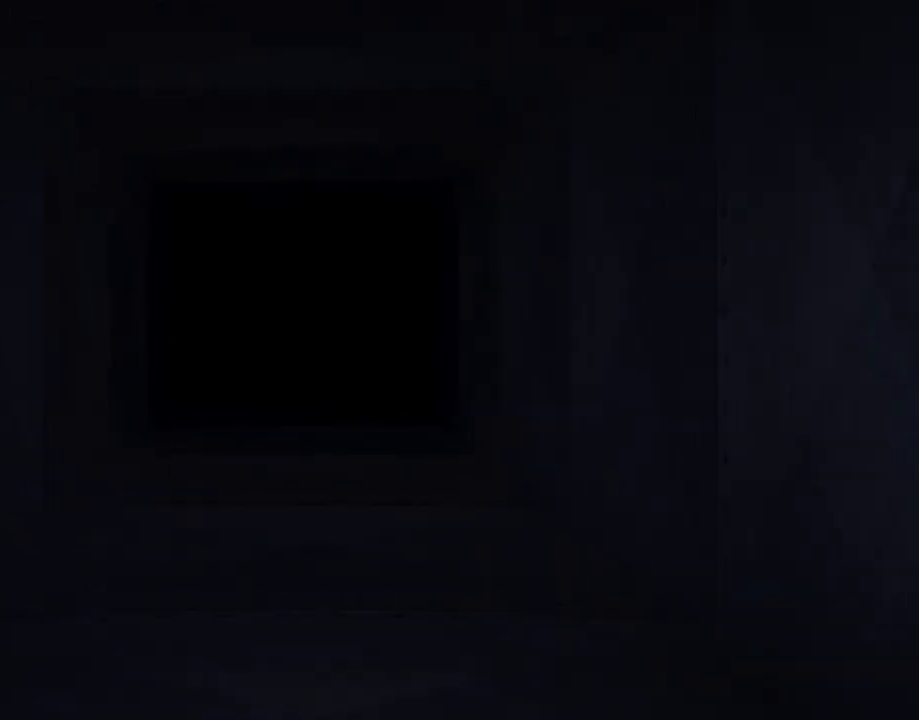
{"keys": [], "events": []}
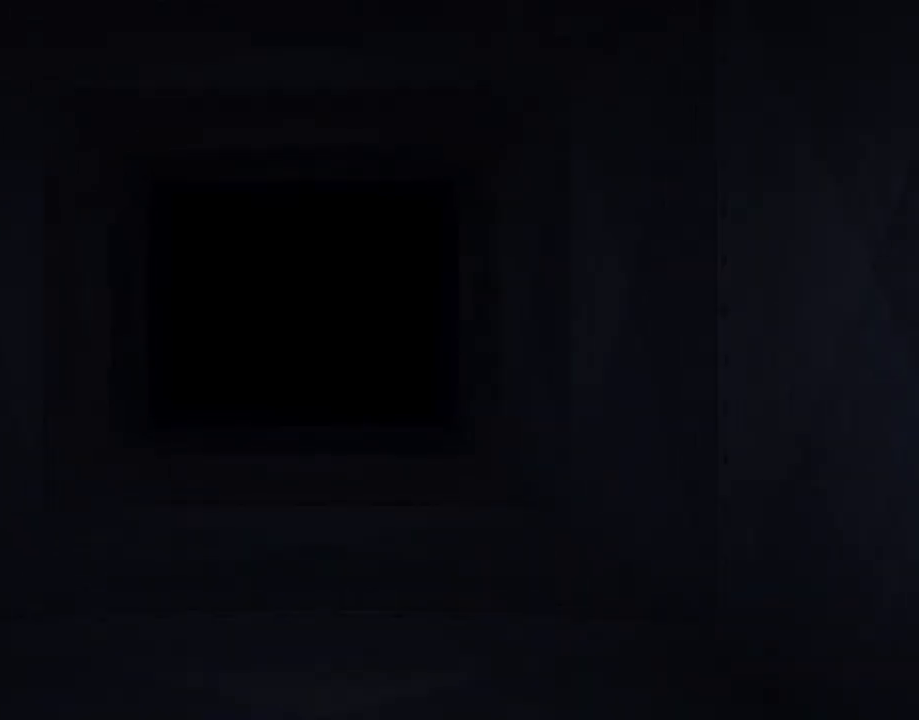
{"keys": [], "events": []}
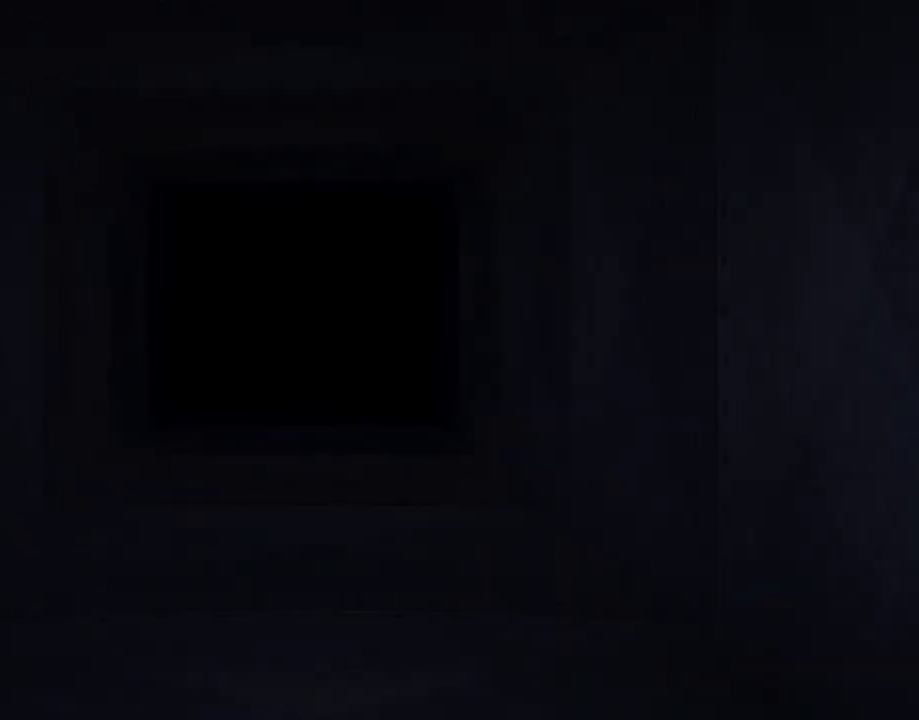
{"keys": [], "events": []}
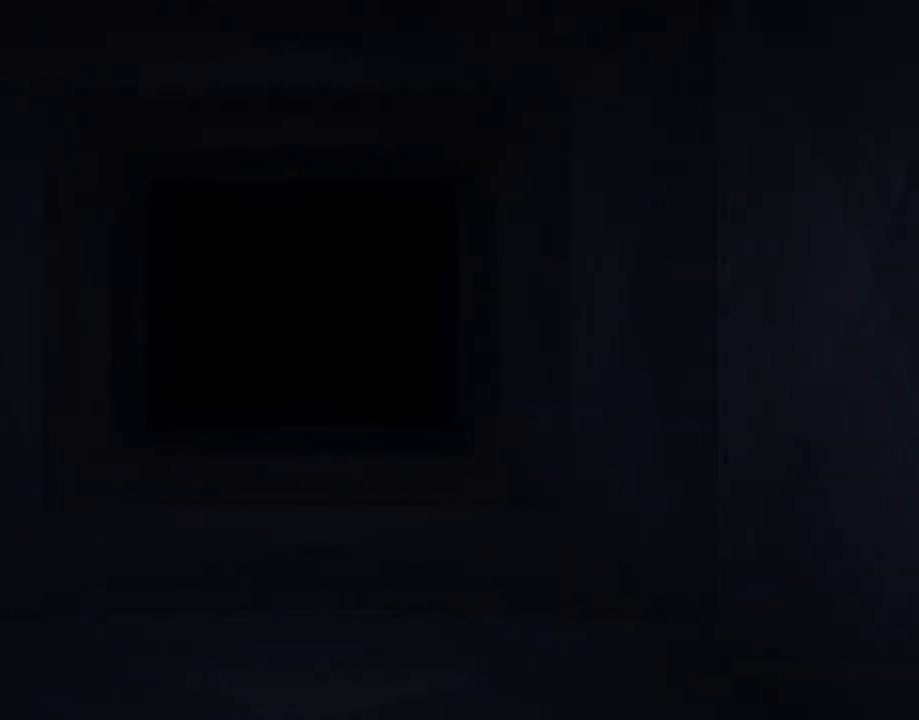
{"keys": [], "events": []}
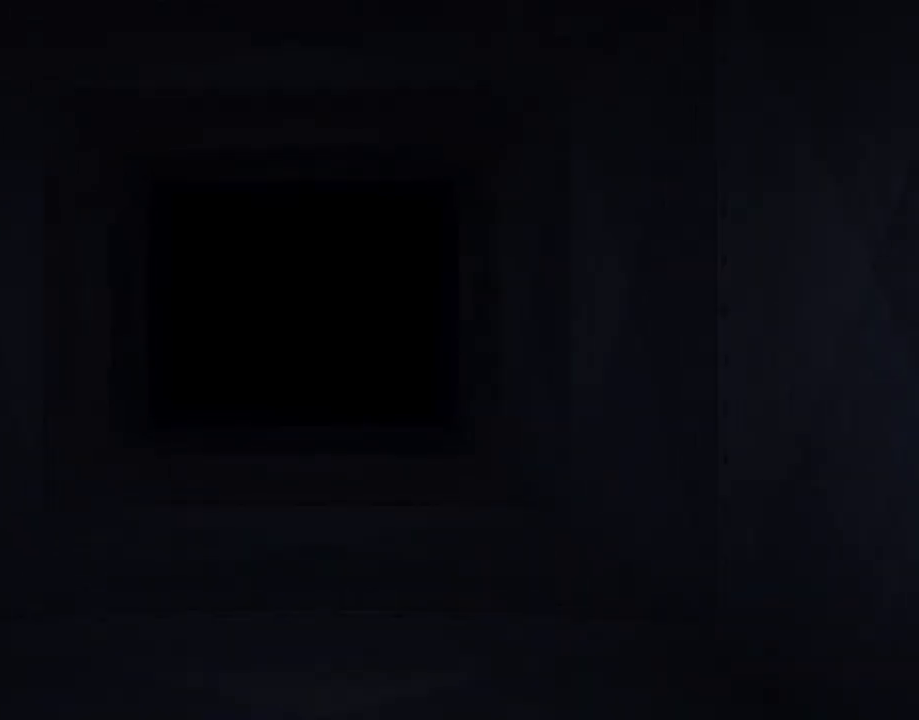
{"keys": ["s", "w"], "events": [[233, "s", "down"], [233, "w", "down"]]}
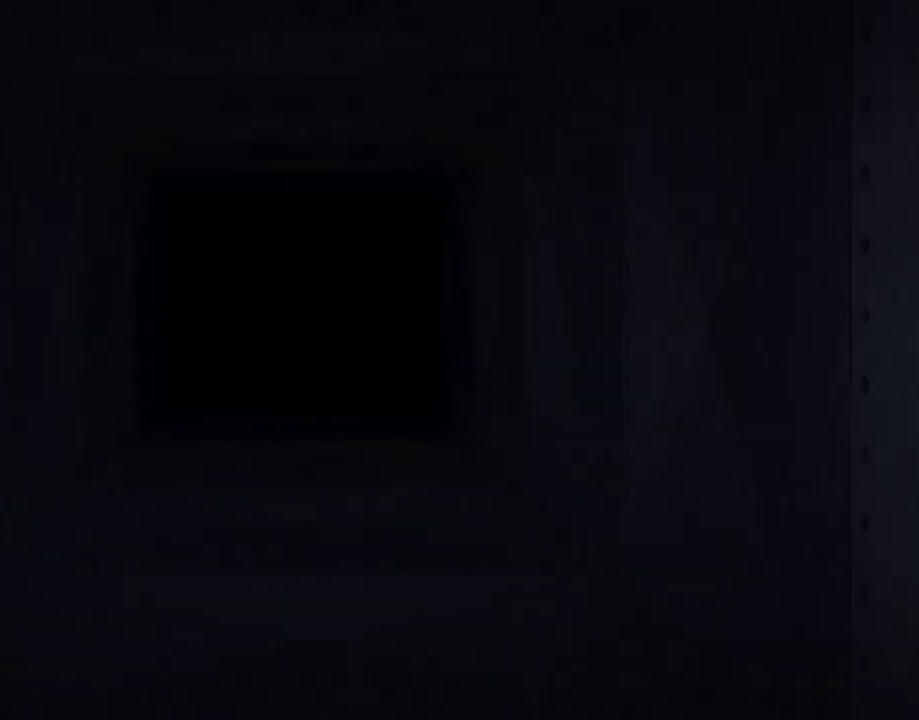
{"keys": ["s", "w"], "events": []}
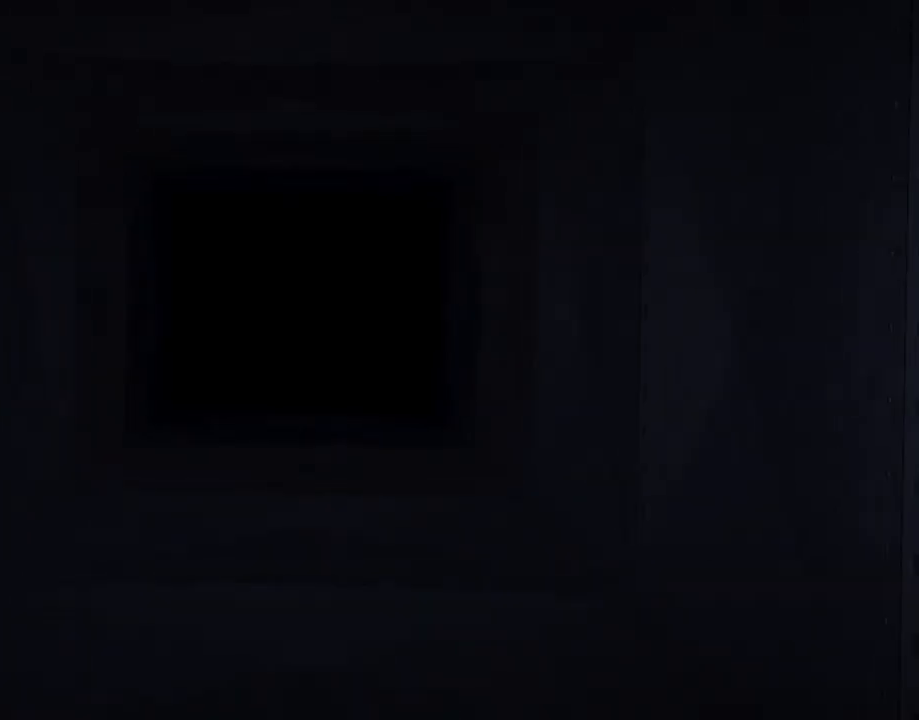
{"keys": ["s", "w"], "events": []}
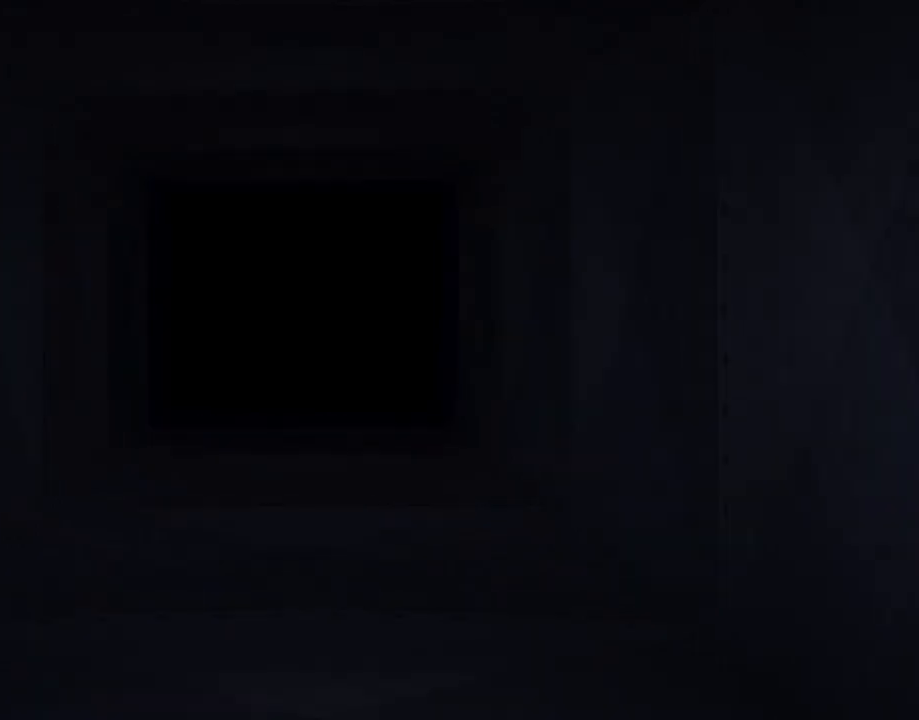
{"keys": ["s", "w"], "events": []}
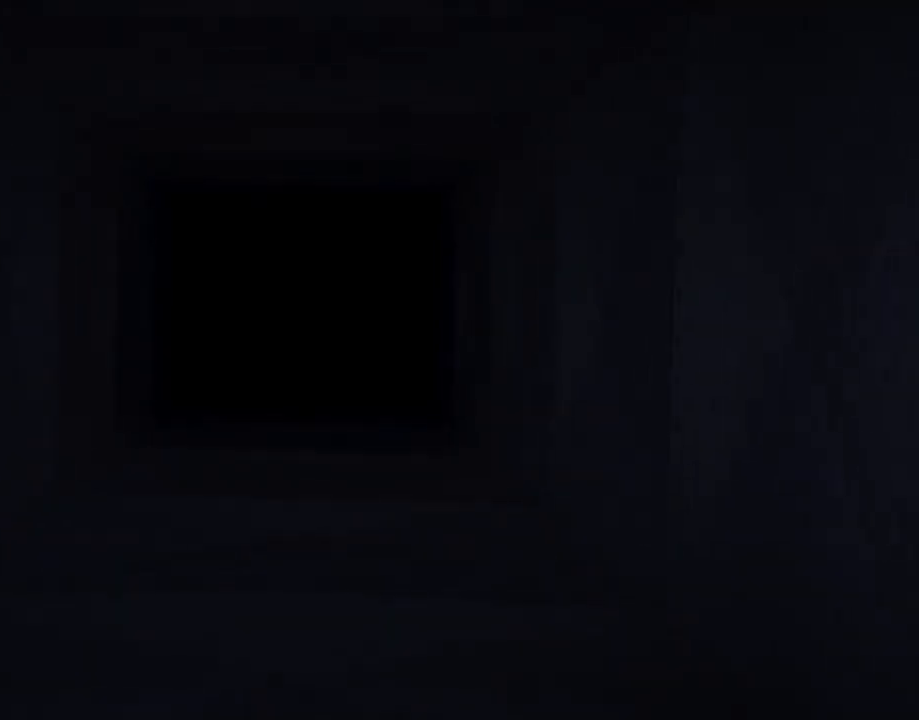
{"keys": ["s", "w"], "events": []}
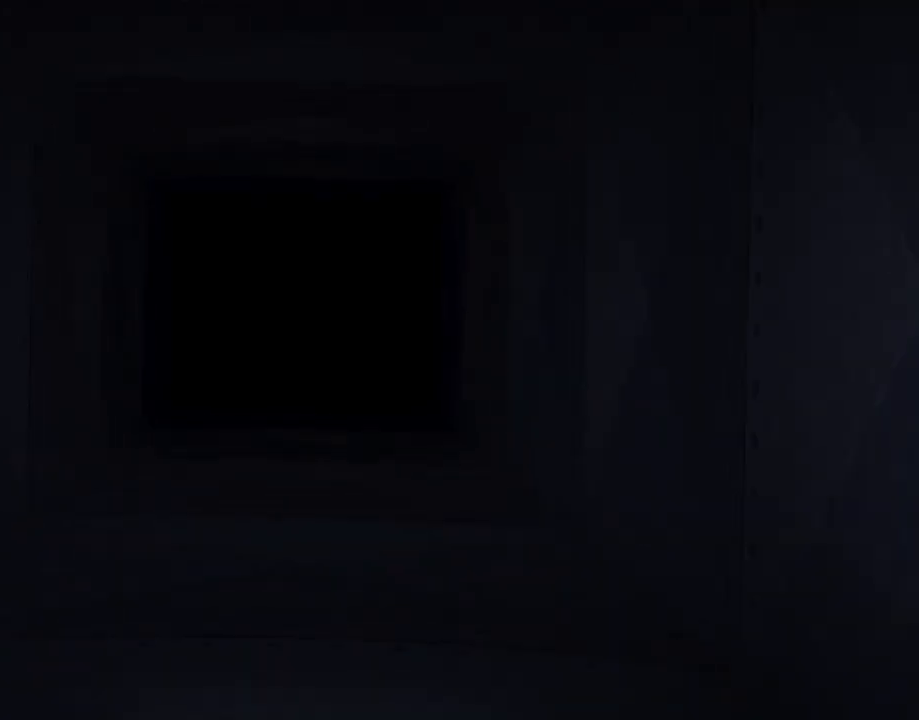
{"keys": ["s", "w"], "events": []}
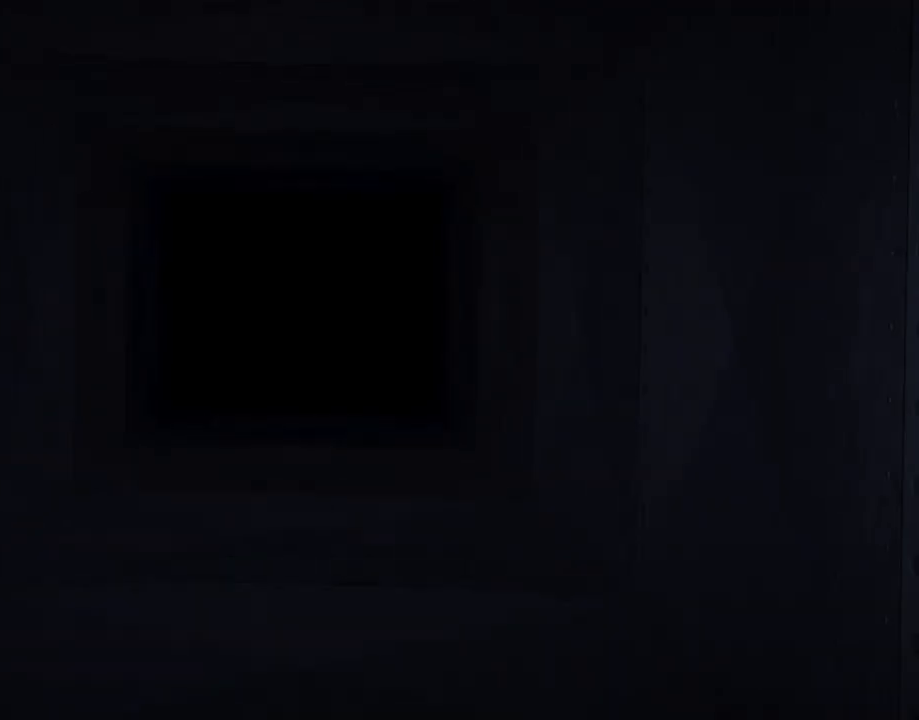
{"keys": ["s", "w"], "events": []}
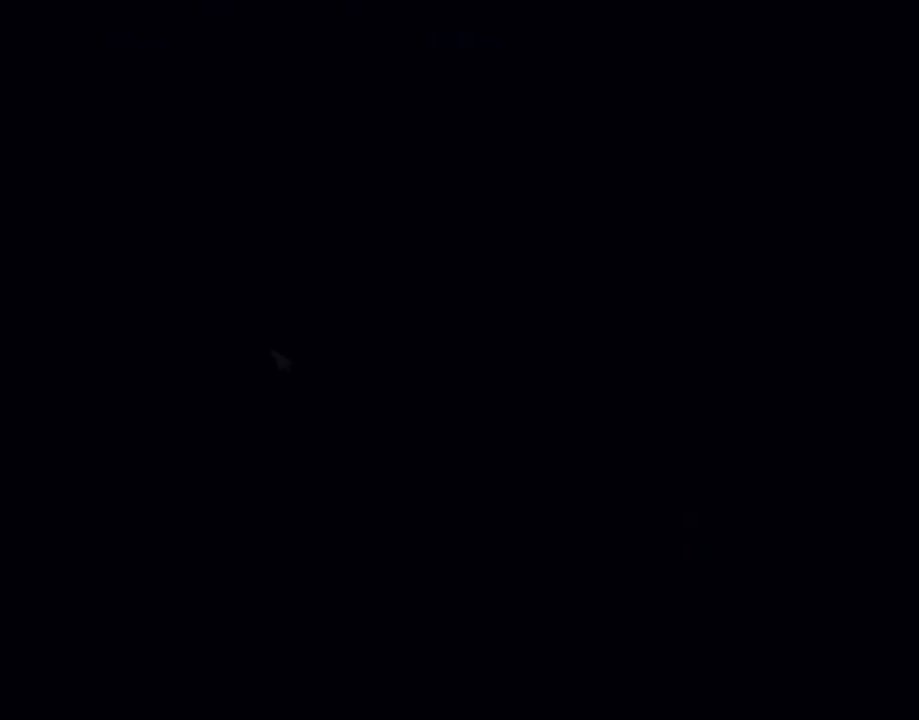
{"keys": [], "events": [[50, "s", "up"], [50, "w", "up"]]}
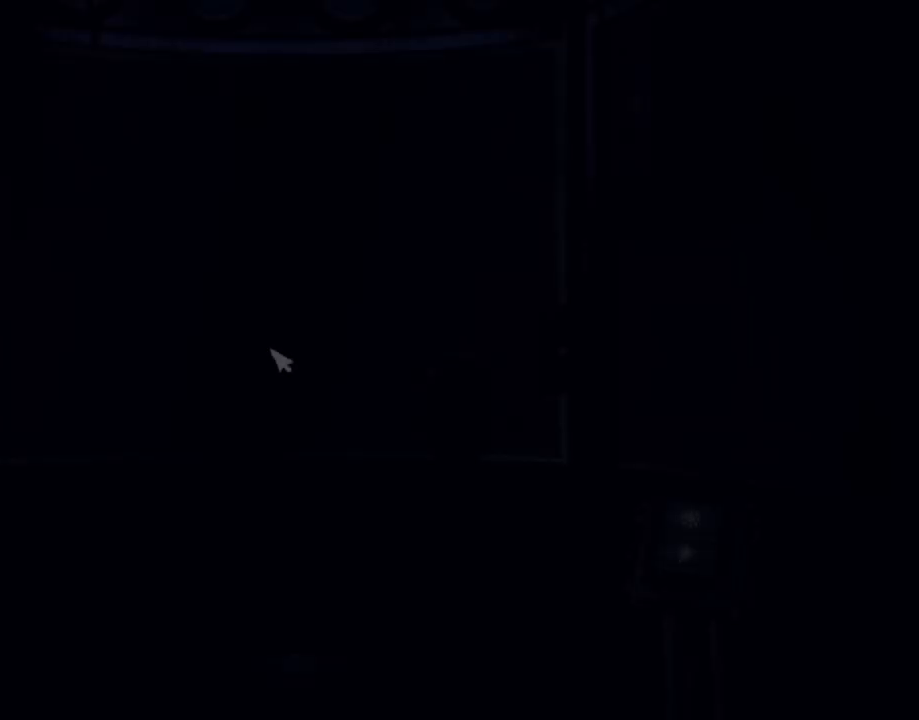
{"keys": [], "events": []}
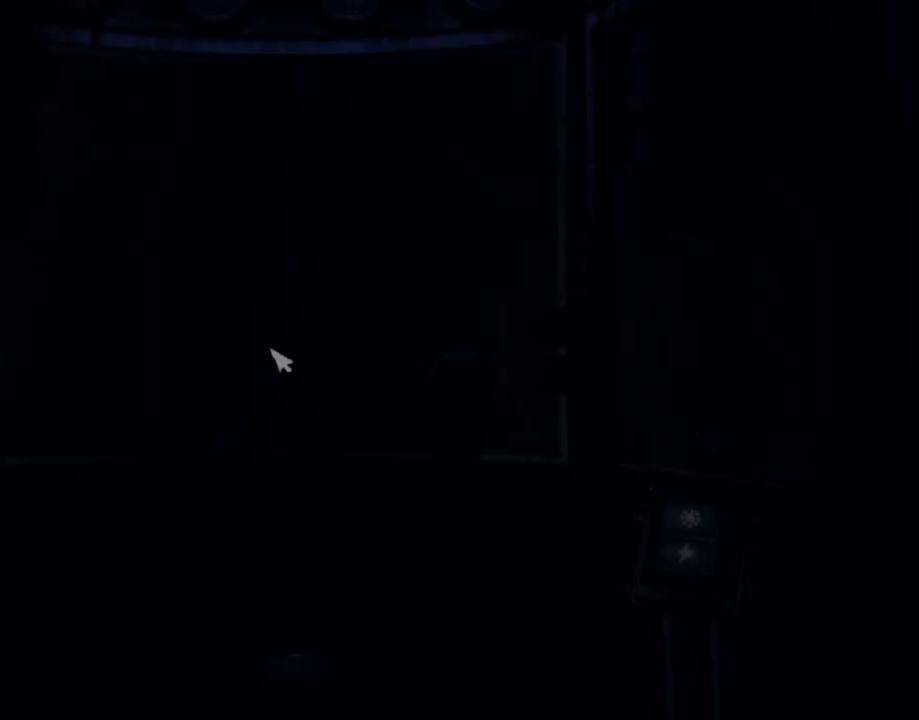
{"keys": [], "events": []}
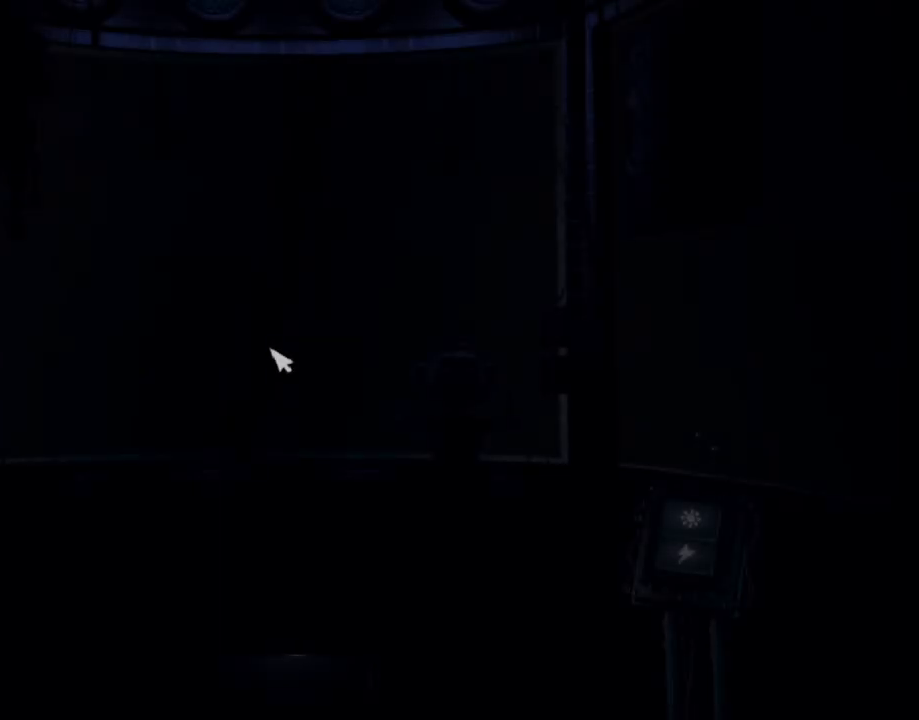
{"keys": [], "events": []}